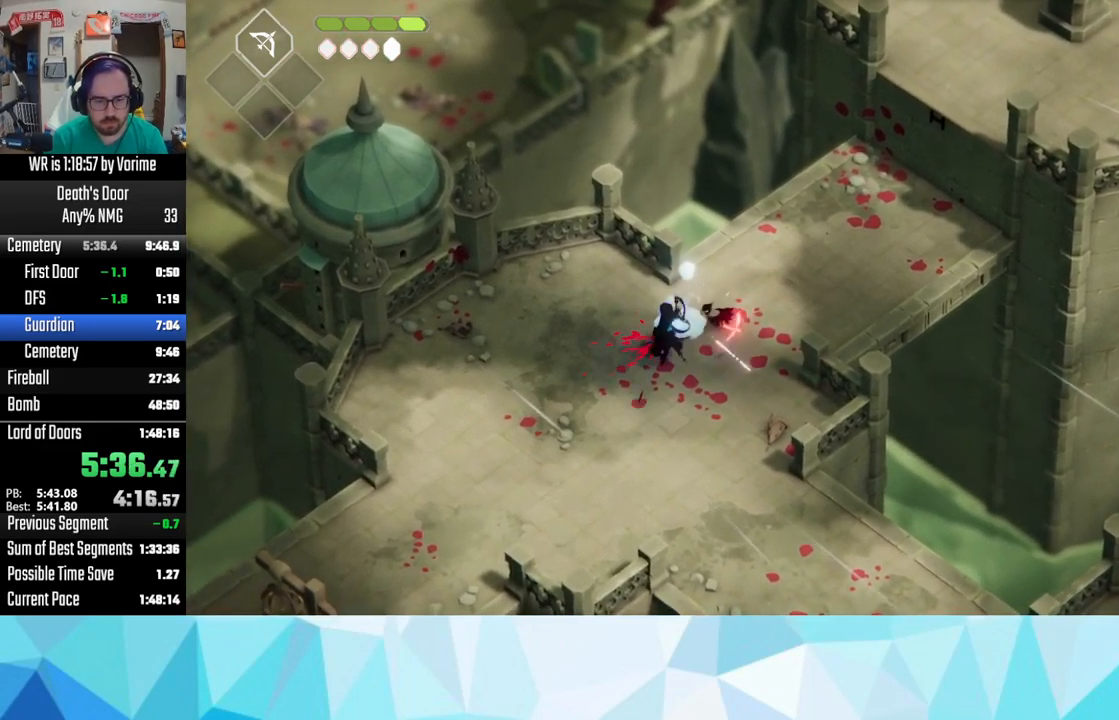
Gameplay with a controller (PlayStation layout); each line is a JSON object with the inputs held at the frame after it. "button_events" lists button changes between this image and that frame as [ms after this image, input, new state], when the widget could be followed in between (sticks are given only as held states).
{"buttons": [], "left_stick": "down-left", "right_stick": "center", "button_events": [[17, "SQUARE", "up"], [250, "SQUARE", "down"], [350, "SQUARE", "up"]]}
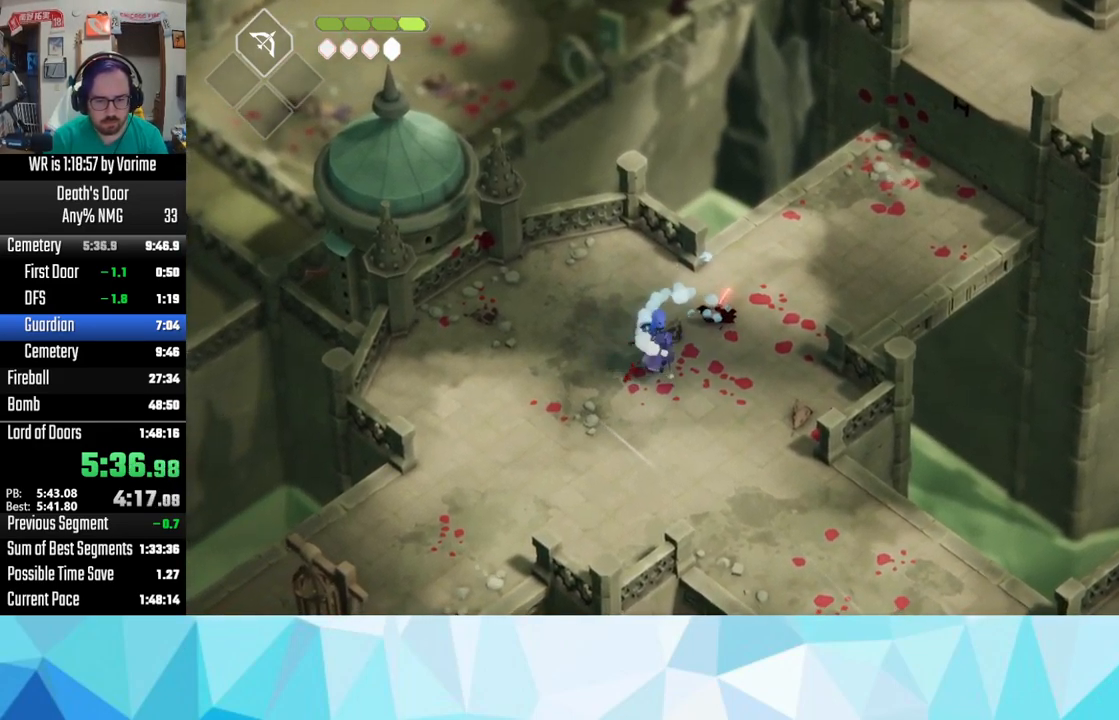
{"buttons": ["CROSS"], "left_stick": "up-right", "right_stick": "center", "button_events": [[134, "SQUARE", "down"], [284, "SQUARE", "up"], [500, "CROSS", "down"]]}
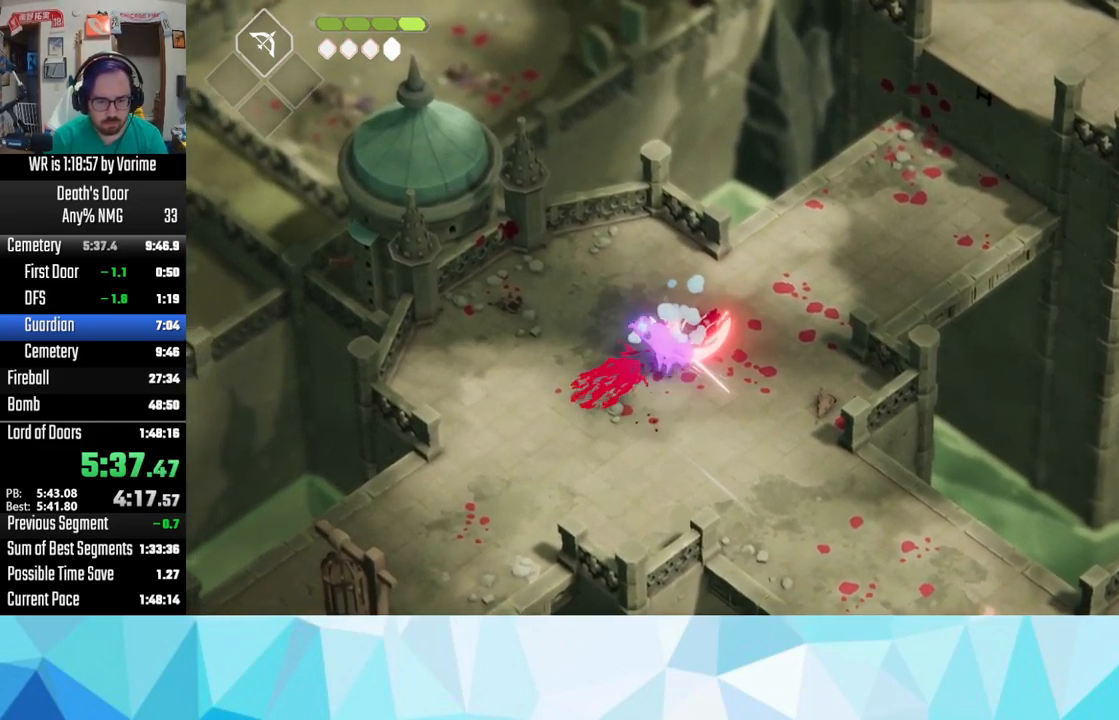
{"buttons": [], "left_stick": "up-right", "right_stick": "center", "button_events": [[100, "CROSS", "up"], [250, "CROSS", "down"], [334, "CROSS", "up"], [384, "CROSS", "down"], [484, "CROSS", "up"]]}
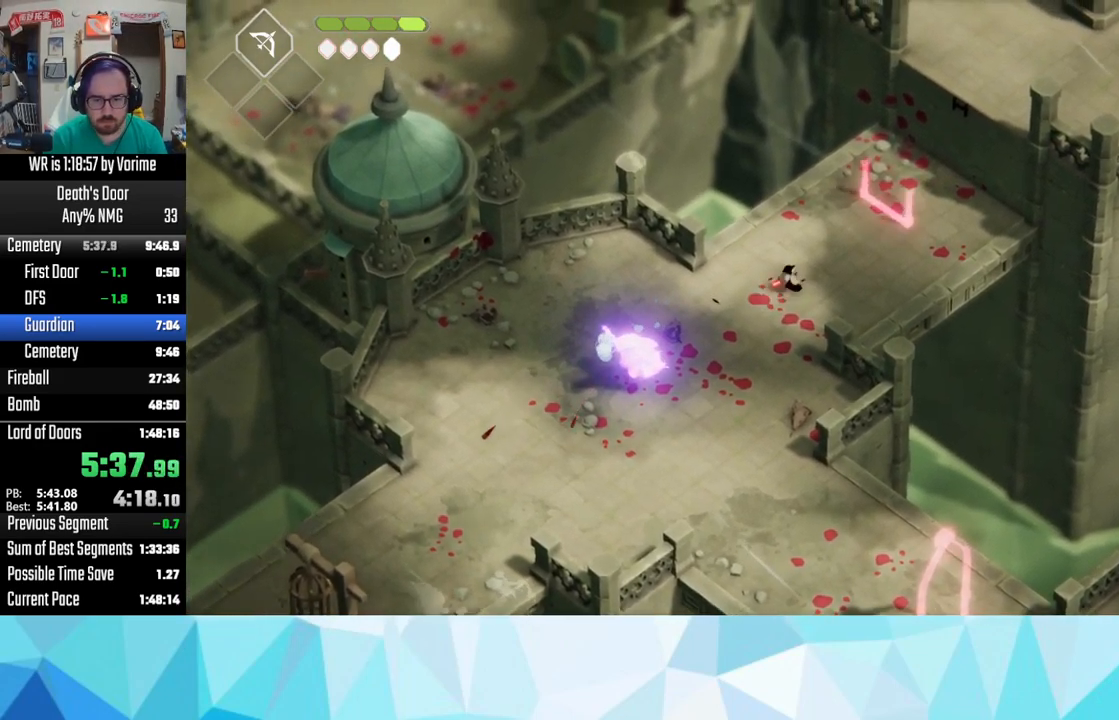
{"buttons": [], "left_stick": "up-right", "right_stick": "center", "button_events": [[350, "CROSS", "down"], [434, "CROSS", "up"]]}
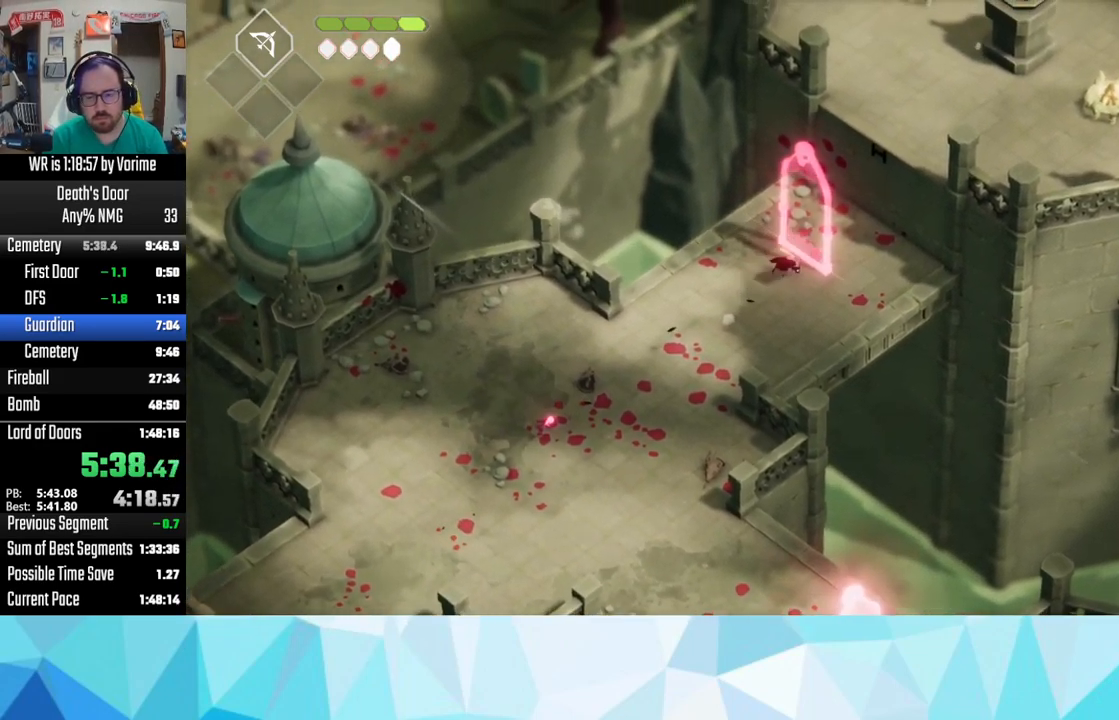
{"buttons": [], "left_stick": "center", "right_stick": "center", "button_events": []}
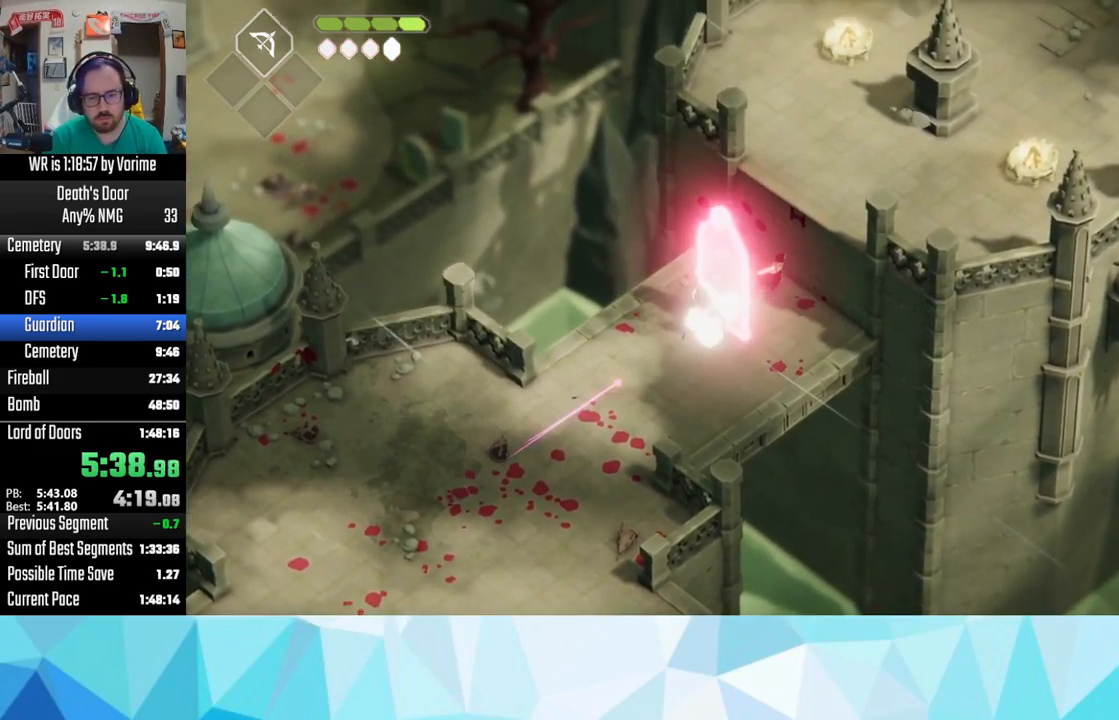
{"buttons": [], "left_stick": "down-left", "right_stick": "center", "button_events": [[34, "R2", "down"], [300, "R2", "up"]]}
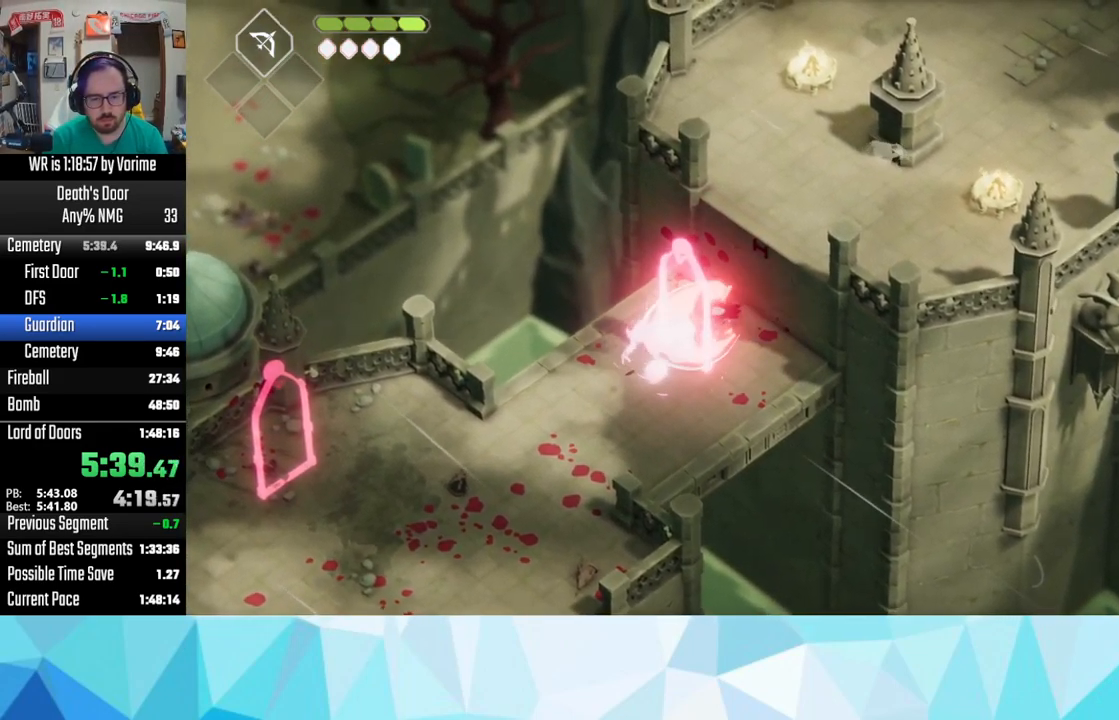
{"buttons": ["SQUARE"], "left_stick": "down-left", "right_stick": "center", "button_events": [[67, "SQUARE", "down"], [200, "SQUARE", "up"], [283, "SQUARE", "down"], [333, "SQUARE", "up"], [416, "SQUARE", "down"]]}
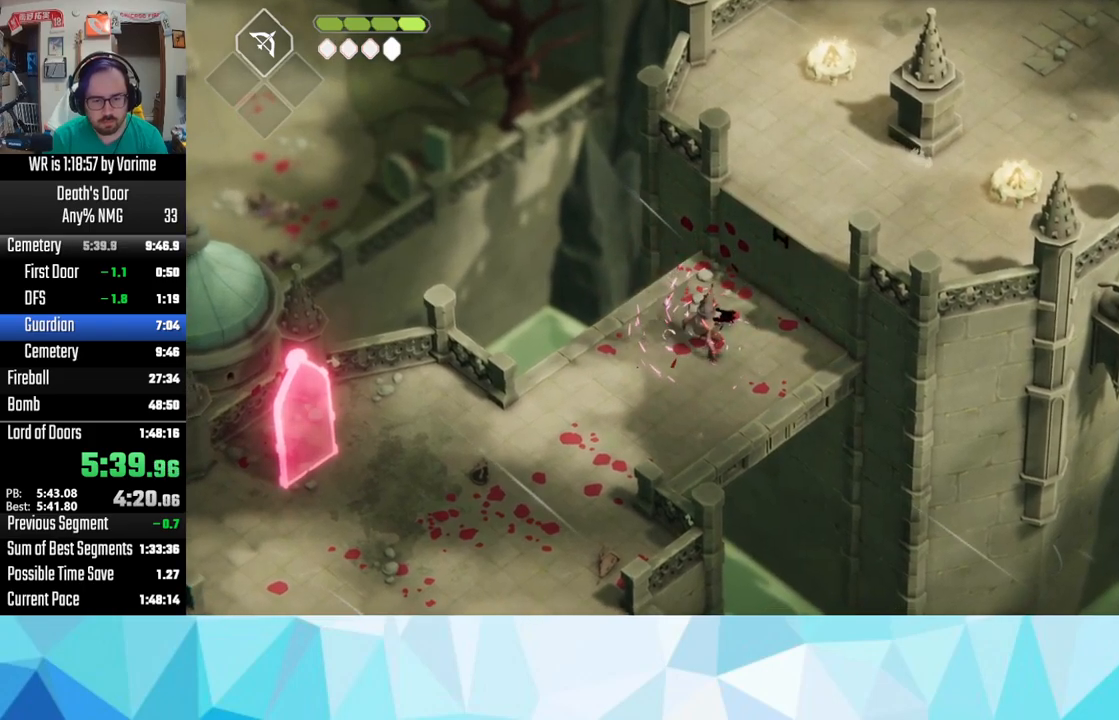
{"buttons": [], "left_stick": "down-left", "right_stick": "center", "button_events": [[34, "SQUARE", "up"]]}
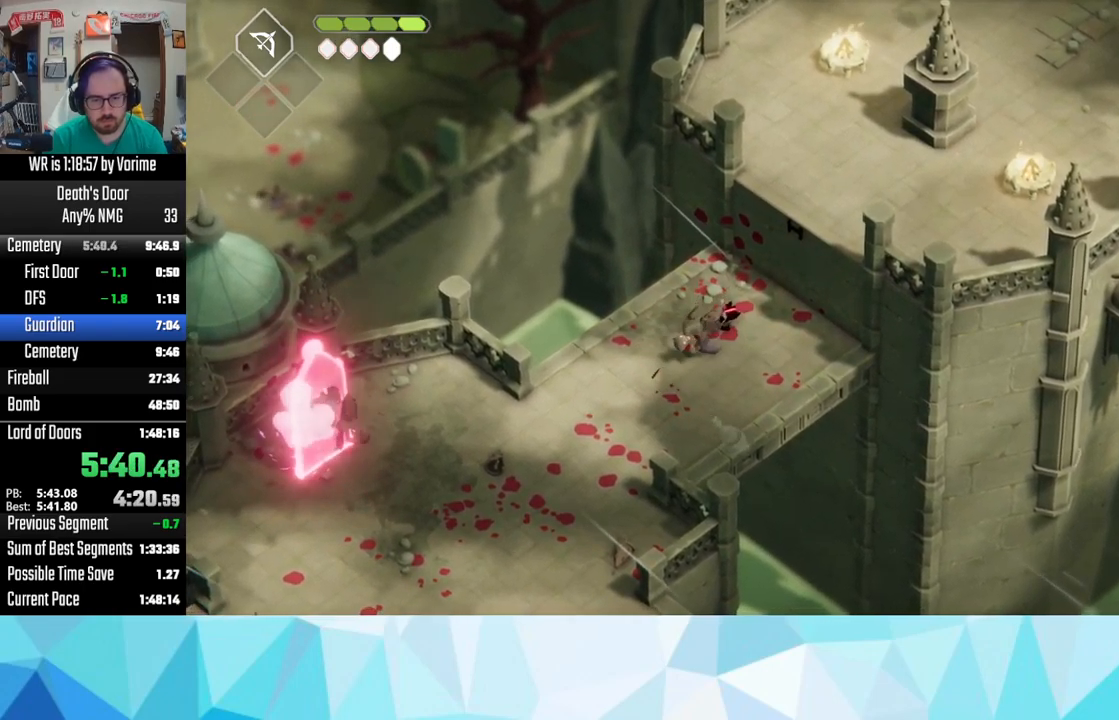
{"buttons": [], "left_stick": "down-left", "right_stick": "center", "button_events": []}
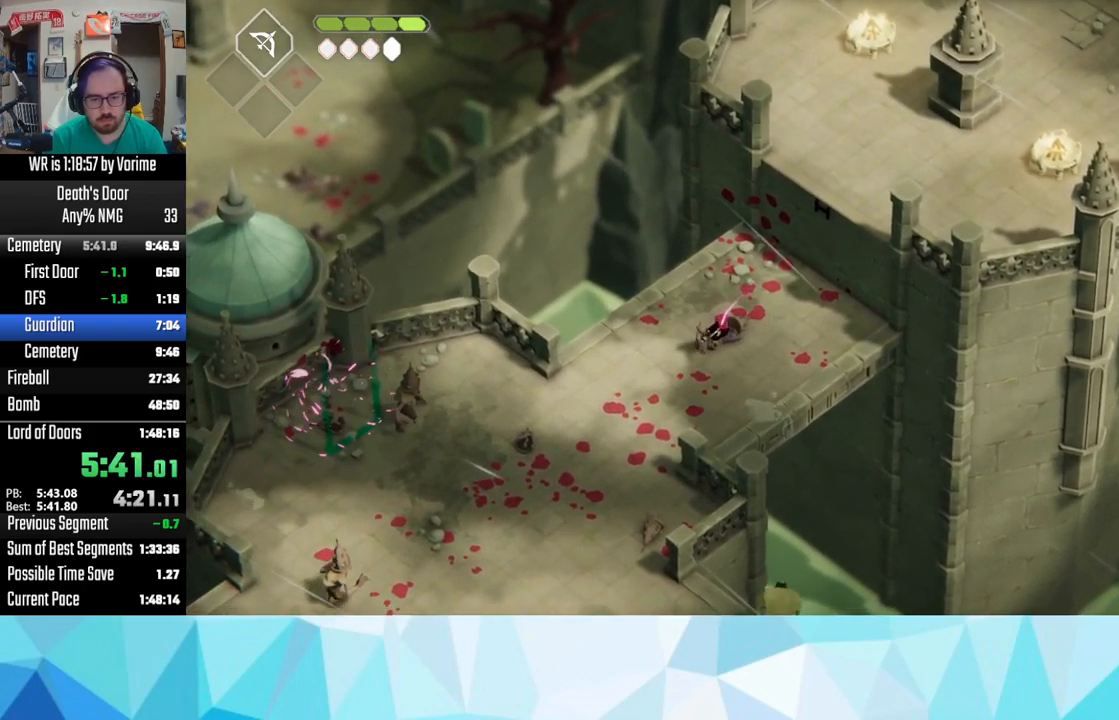
{"buttons": [], "left_stick": "down-left", "right_stick": "center", "button_events": []}
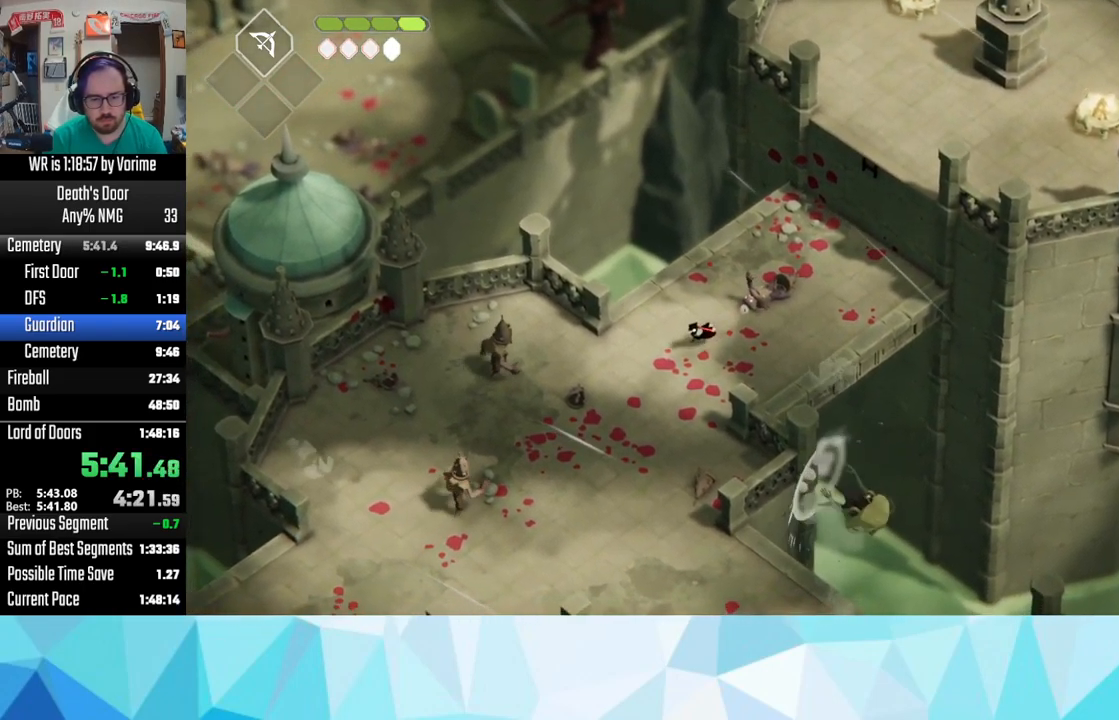
{"buttons": ["L3"], "left_stick": "down-left", "right_stick": "center", "button_events": [[234, "L3", "down"], [334, "R2", "down"], [434, "R2", "up"]]}
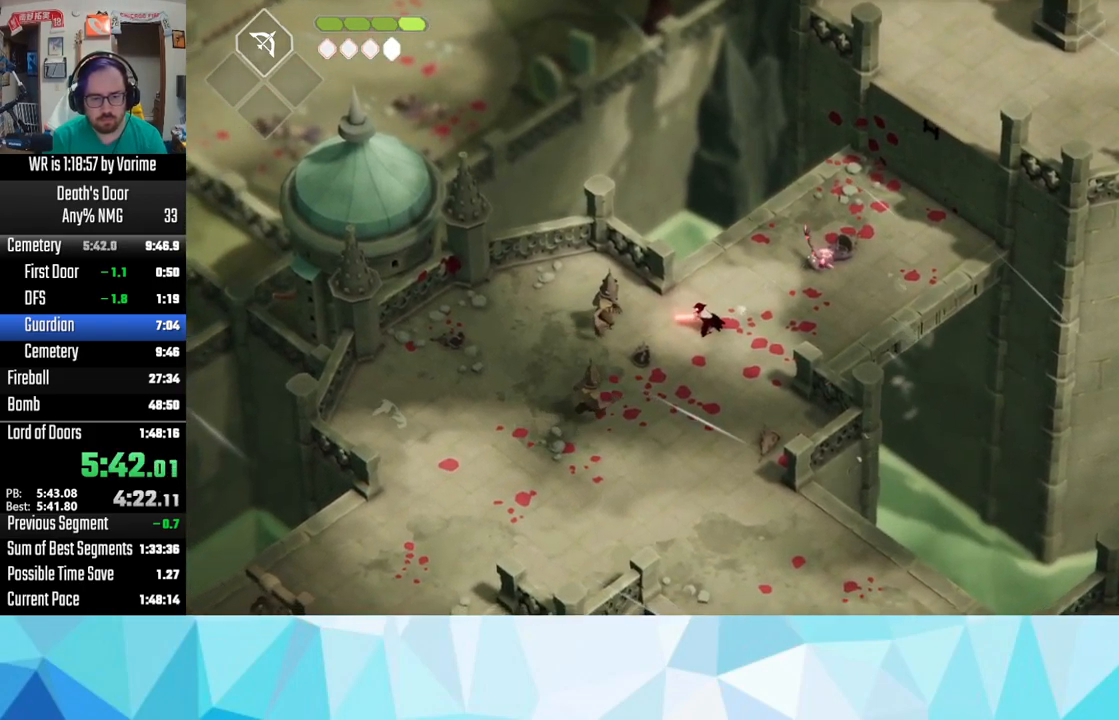
{"buttons": ["SQUARE", "L3"], "left_stick": "down-left", "right_stick": "center", "button_events": [[450, "SQUARE", "down"]]}
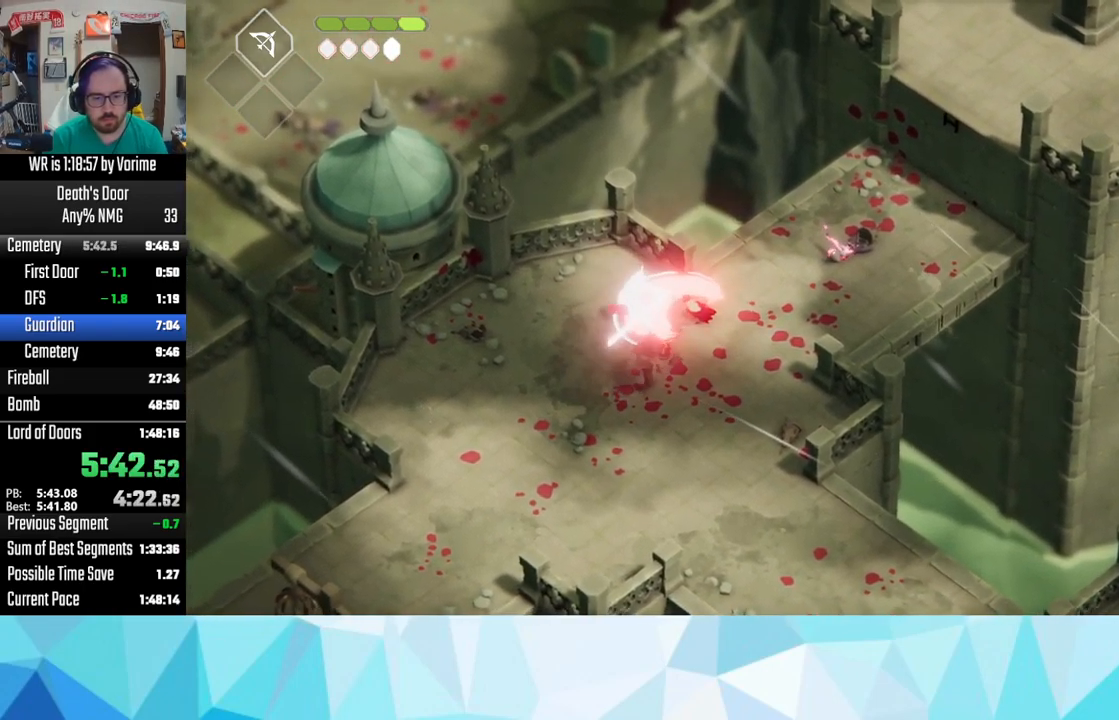
{"buttons": ["L3"], "left_stick": "down-left", "right_stick": "center", "button_events": [[67, "SQUARE", "up"], [167, "L3", "up"], [167, "SQUARE", "down"], [384, "L3", "down"], [400, "SQUARE", "up"]]}
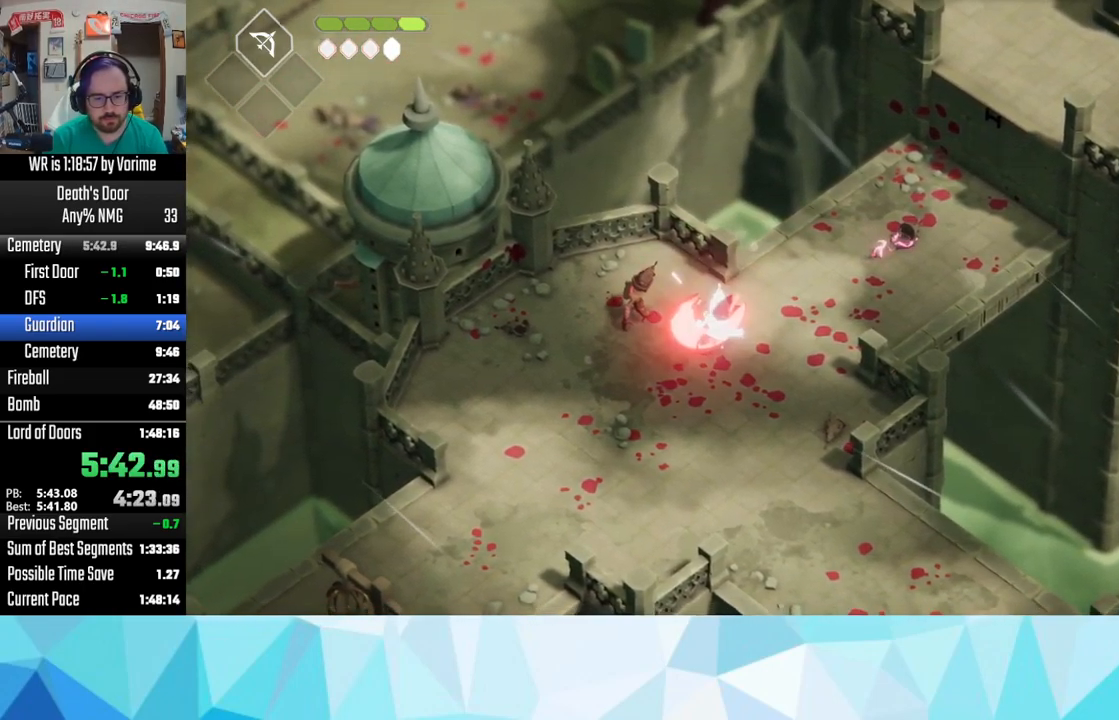
{"buttons": ["CROSS", "L3"], "left_stick": "down-right", "right_stick": "center", "button_events": [[34, "L3", "up"], [34, "SQUARE", "down"], [117, "L3", "down"], [267, "SQUARE", "up"], [417, "CROSS", "down"]]}
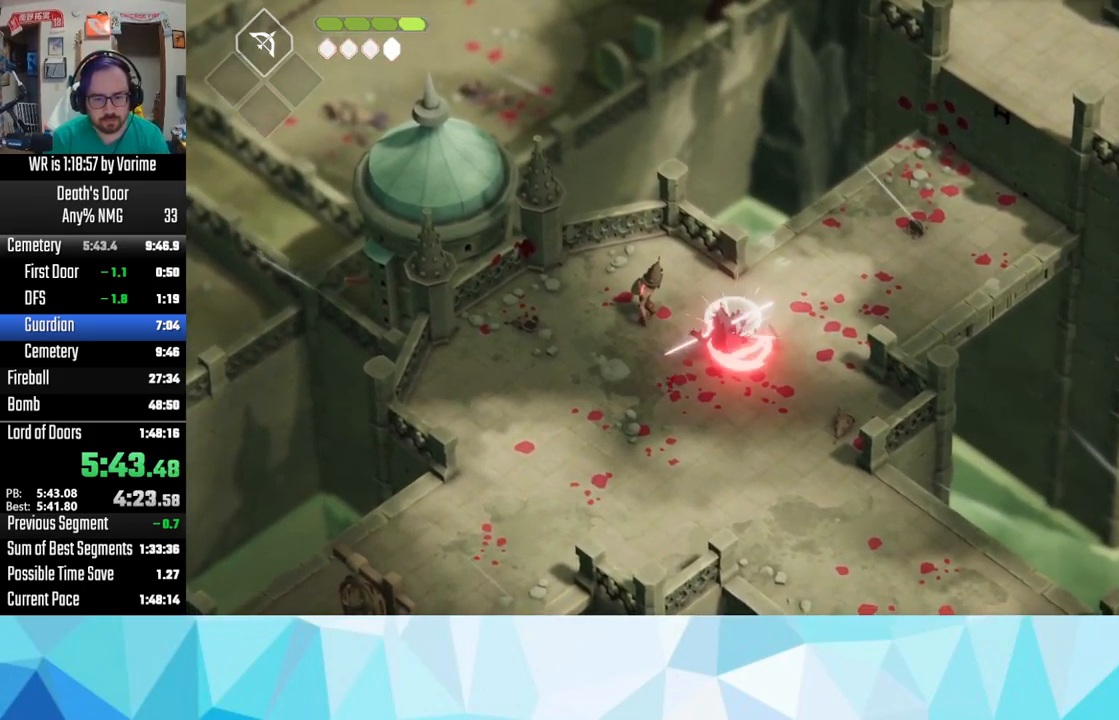
{"buttons": ["L3"], "left_stick": "left", "right_stick": "center", "button_events": [[17, "CROSS", "up"], [67, "CROSS", "down"], [184, "CROSS", "up"]]}
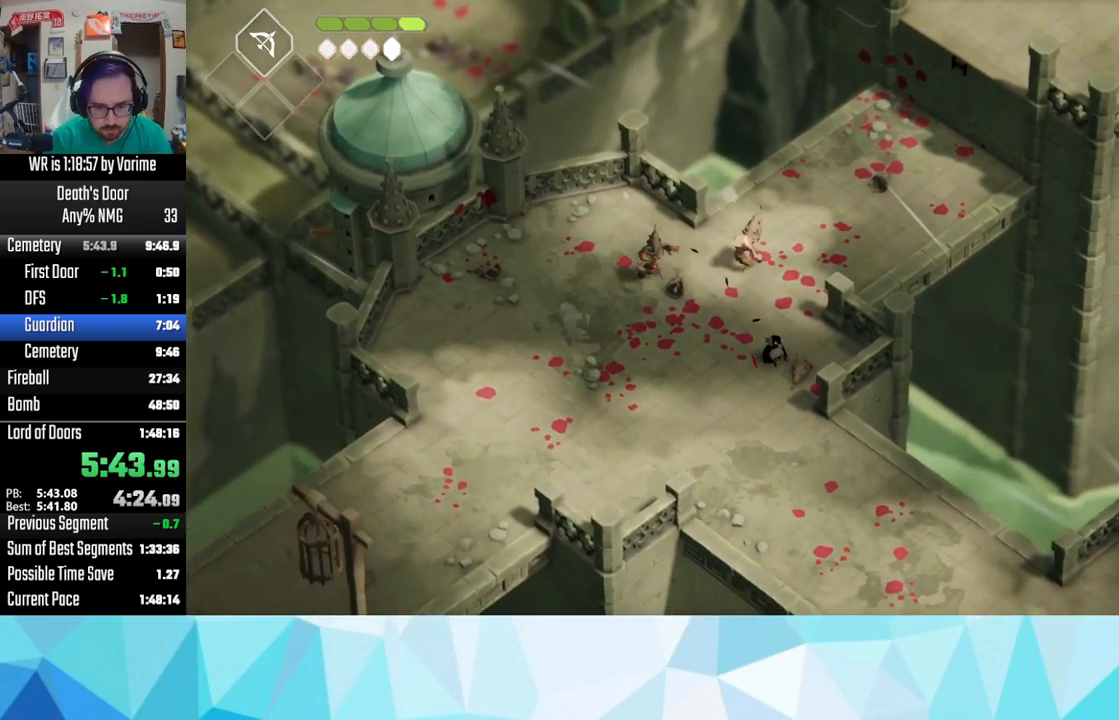
{"buttons": [], "left_stick": "up", "right_stick": "center", "button_events": [[367, "SQUARE", "down"], [500, "L3", "up"], [500, "SQUARE", "up"]]}
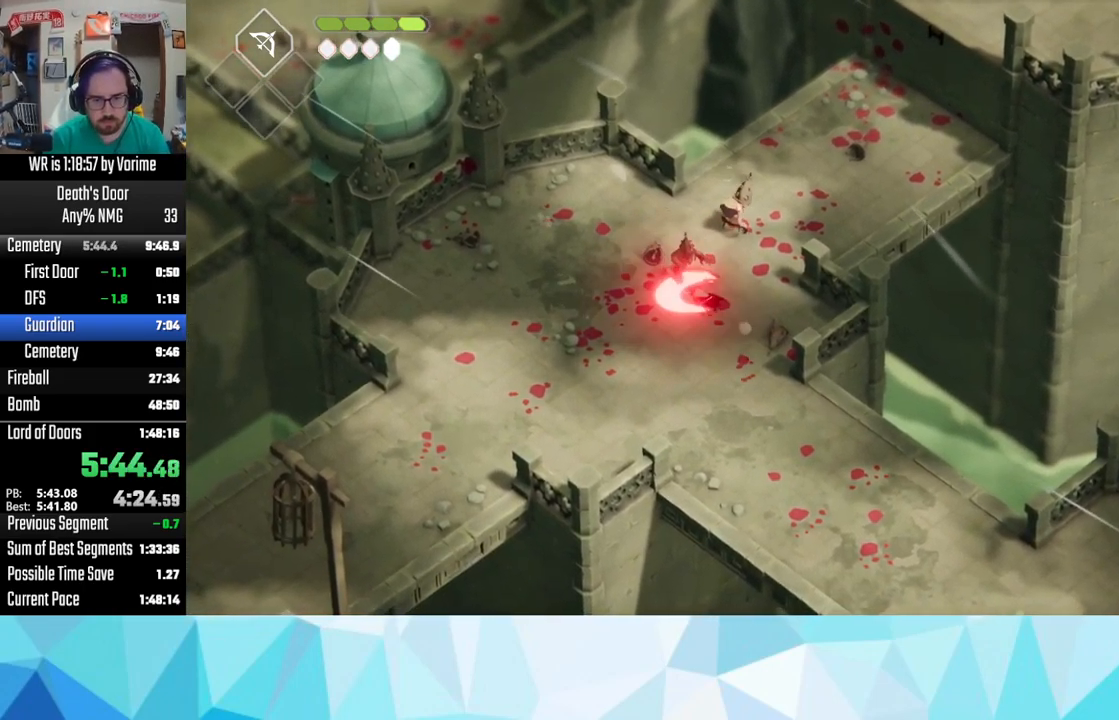
{"buttons": [], "left_stick": "up", "right_stick": "center", "button_events": [[167, "SQUARE", "down"], [234, "SQUARE", "up"]]}
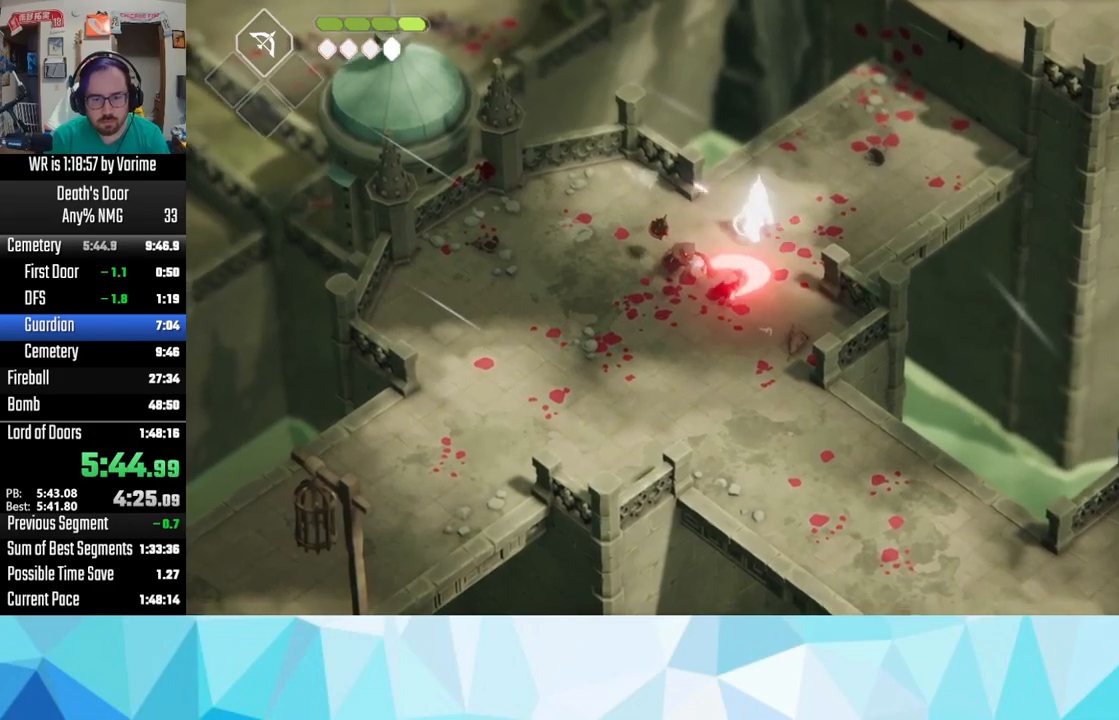
{"buttons": [], "left_stick": "up-right", "right_stick": "center", "button_events": [[17, "SQUARE", "down"], [133, "SQUARE", "up"], [333, "CROSS", "down"], [400, "CROSS", "up"]]}
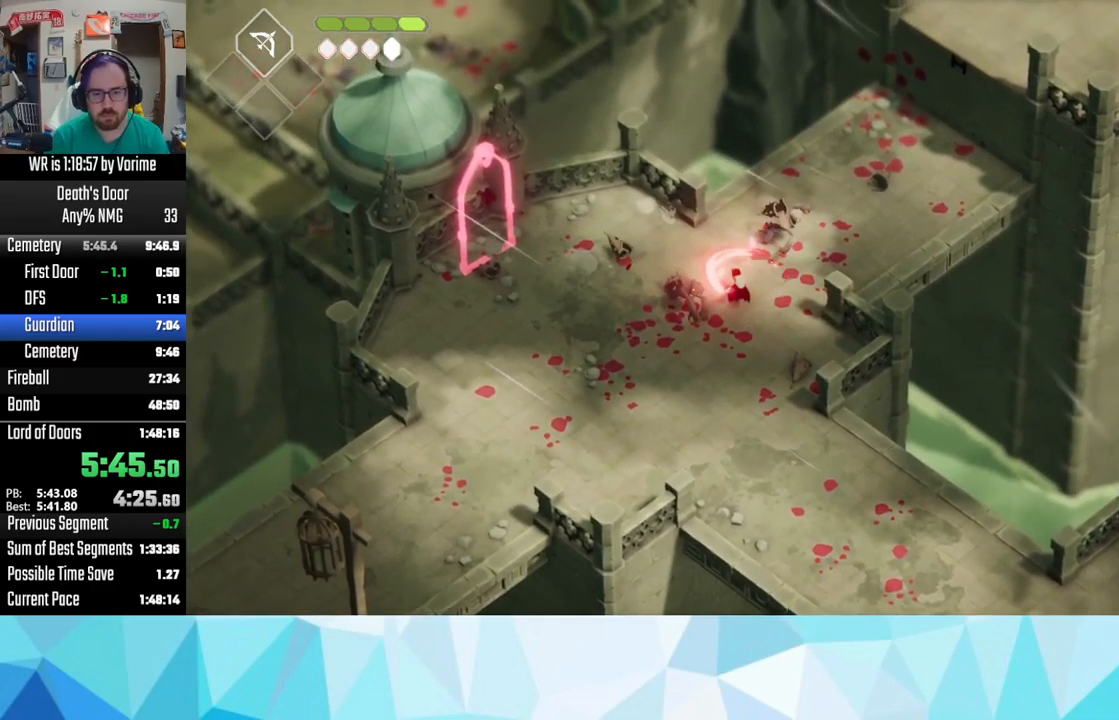
{"buttons": [], "left_stick": "down-left", "right_stick": "center", "button_events": []}
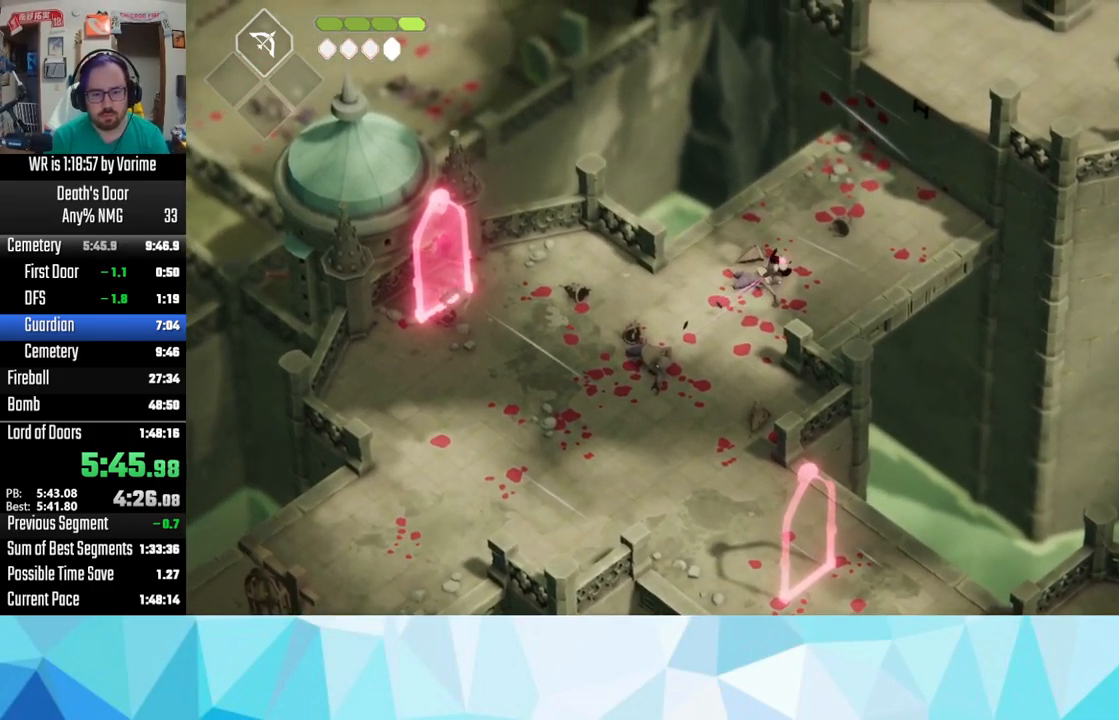
{"buttons": [], "left_stick": "down-left", "right_stick": "center", "button_events": []}
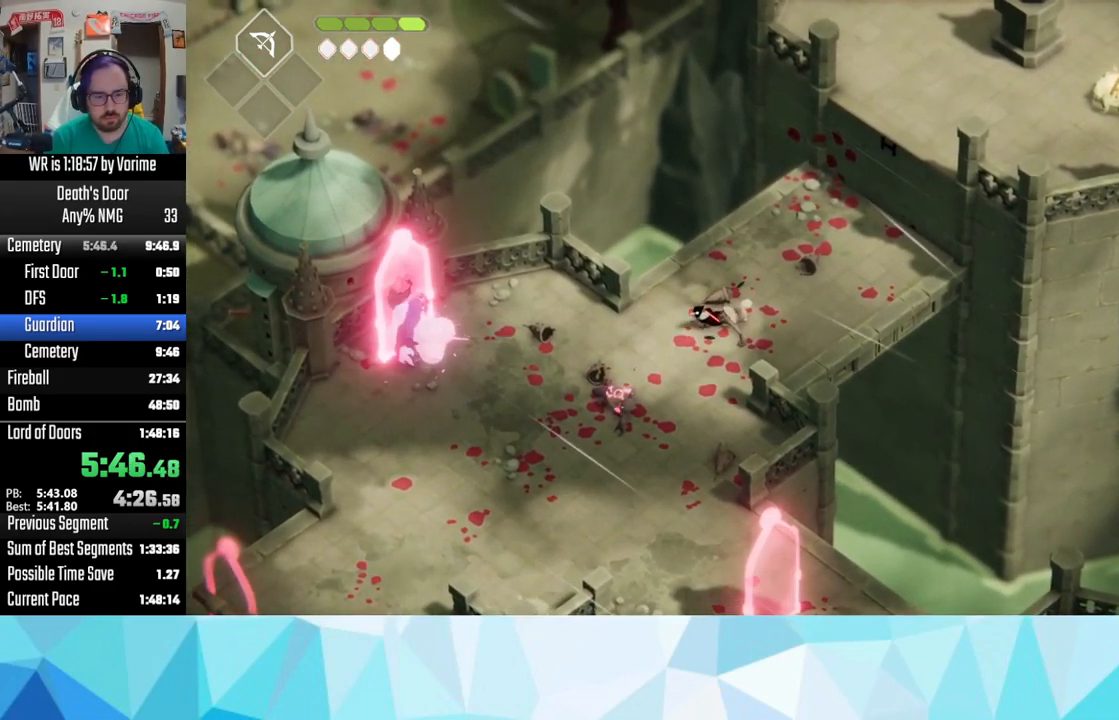
{"buttons": [], "left_stick": "down-left", "right_stick": "center", "button_events": [[150, "L3", "down"], [267, "L3", "up"]]}
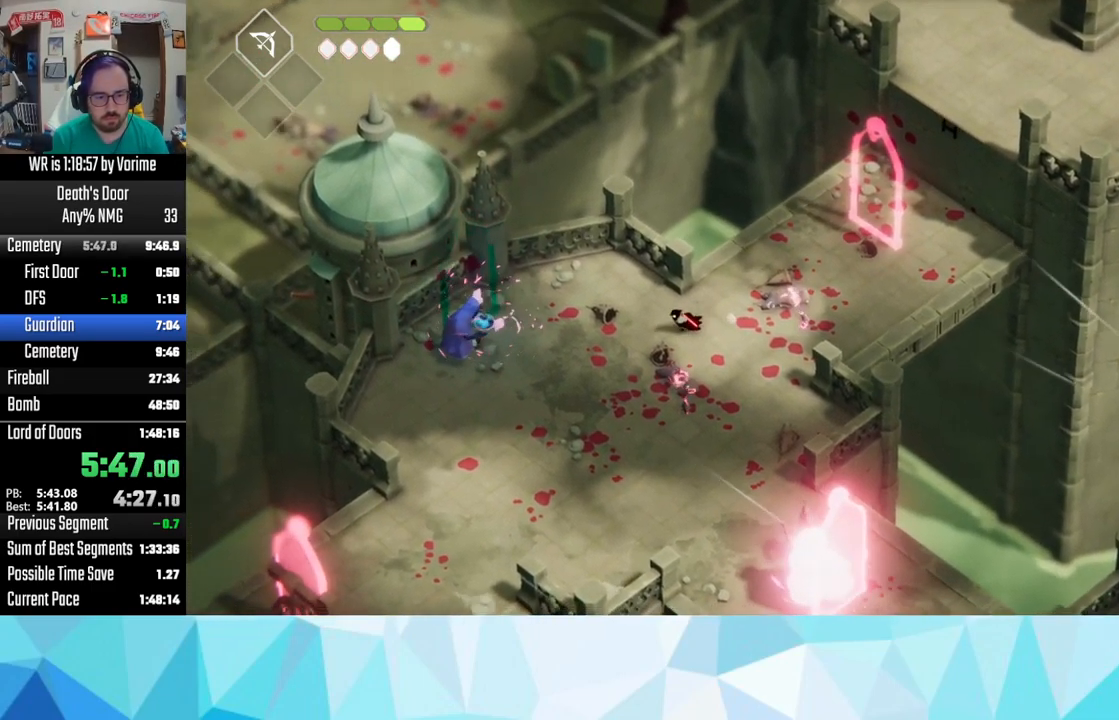
{"buttons": ["R2", "L3"], "left_stick": "down-left", "right_stick": "center", "button_events": [[133, "L3", "down"], [150, "CROSS", "down"], [217, "CROSS", "up"], [433, "R2", "down"]]}
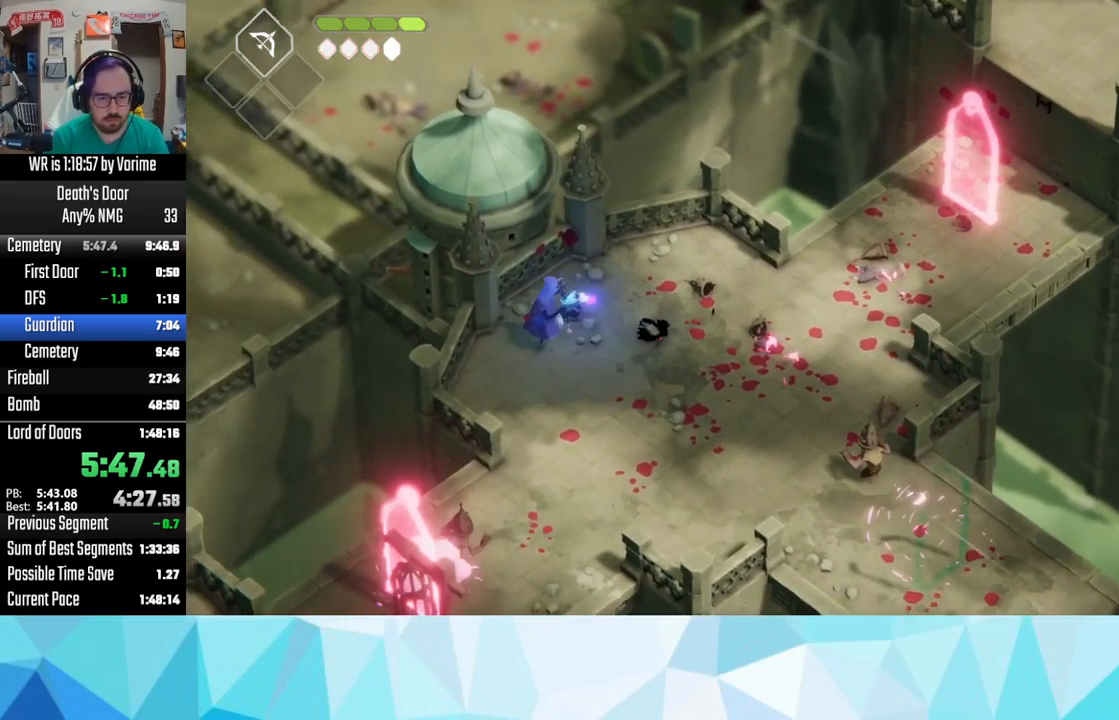
{"buttons": ["SQUARE", "L3"], "left_stick": "up-left", "right_stick": "center", "button_events": [[83, "R2", "up"], [450, "SQUARE", "down"]]}
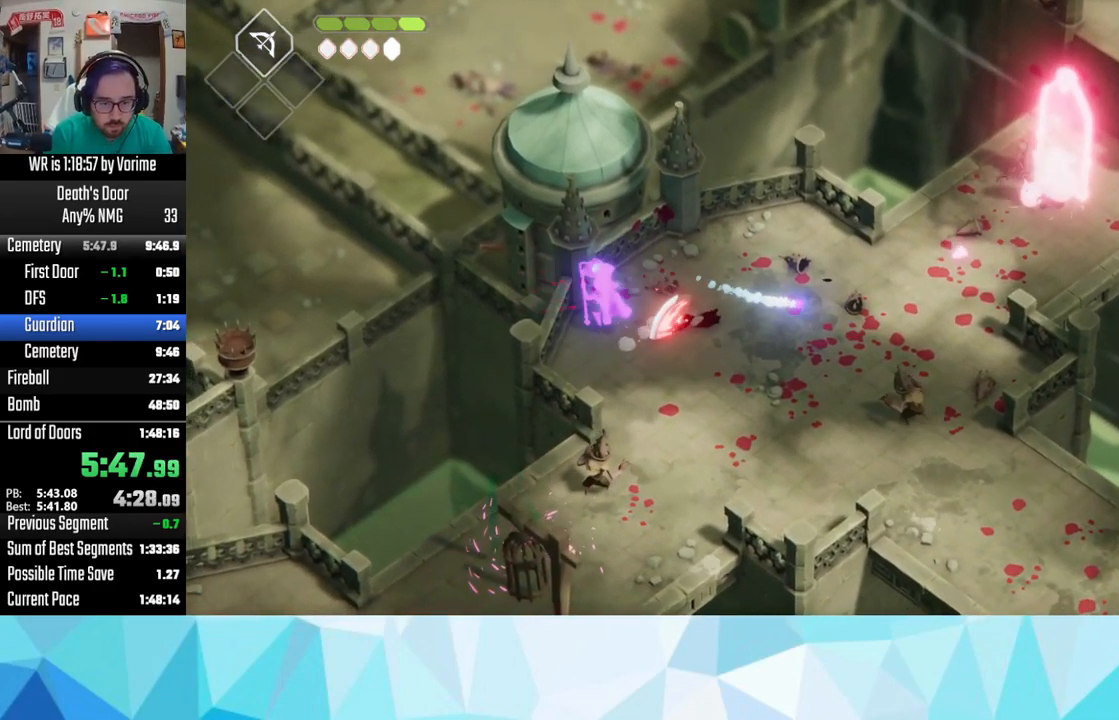
{"buttons": ["L3"], "left_stick": "left", "right_stick": "center", "button_events": [[133, "SQUARE", "up"]]}
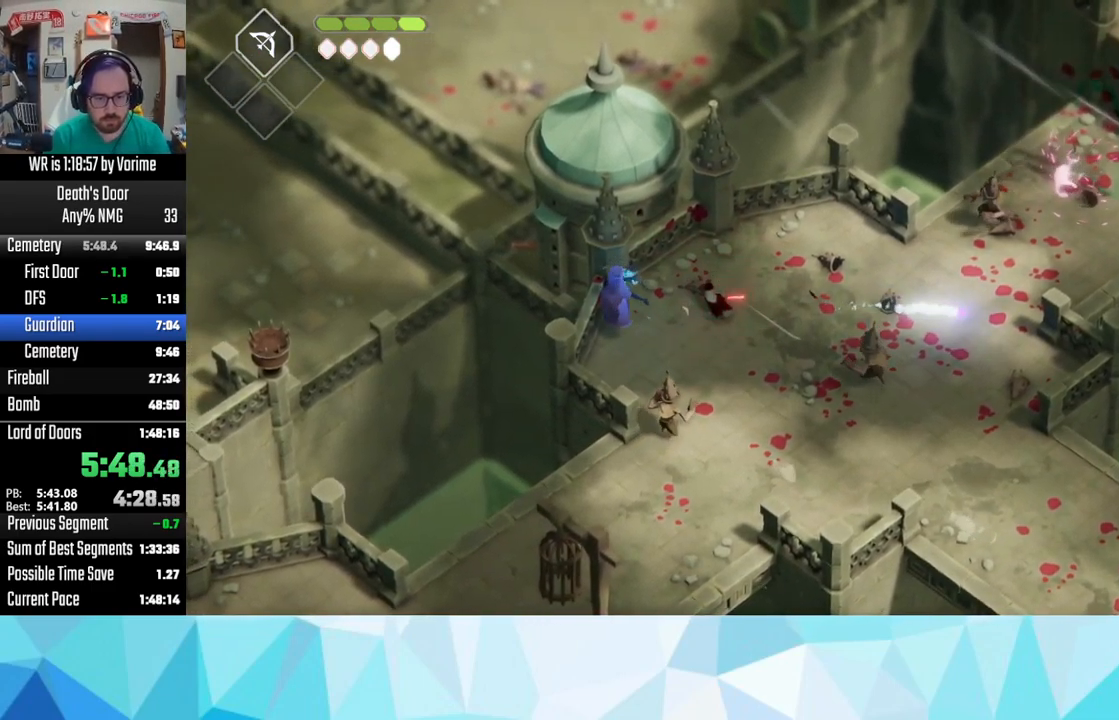
{"buttons": ["L3"], "left_stick": "down", "right_stick": "center", "button_events": [[100, "L3", "up"], [200, "L3", "down"], [250, "R2", "down"], [383, "R2", "up"]]}
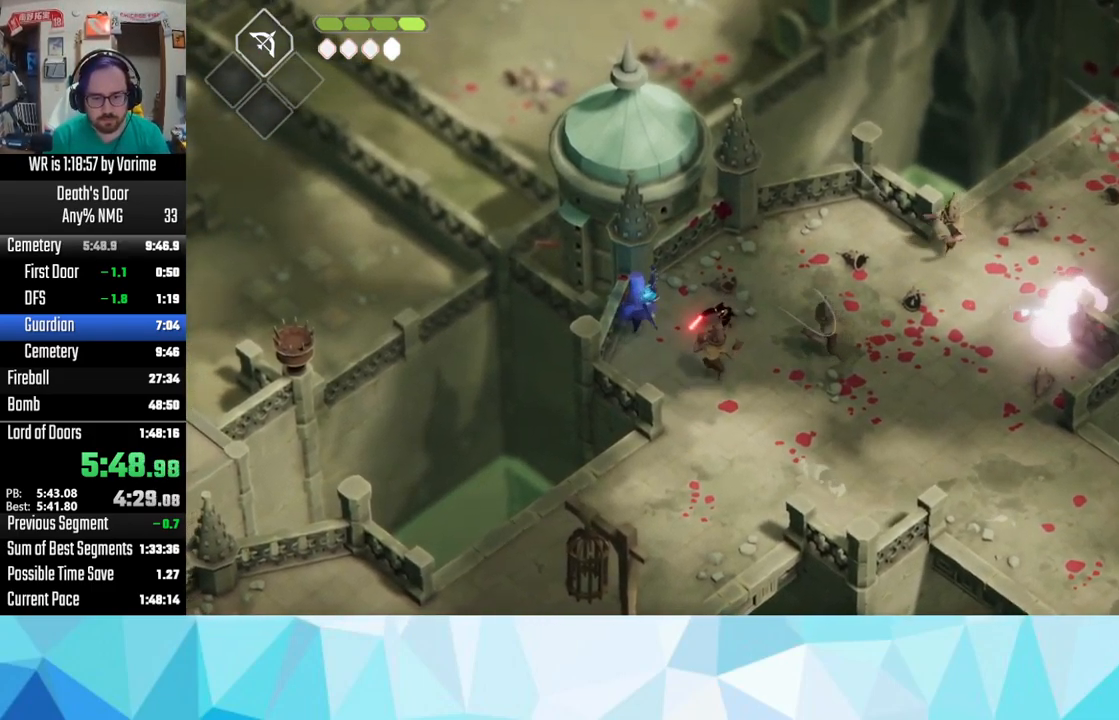
{"buttons": ["SQUARE", "L3"], "left_stick": "down", "right_stick": "center", "button_events": [[233, "SQUARE", "down"], [367, "SQUARE", "up"], [417, "SQUARE", "down"]]}
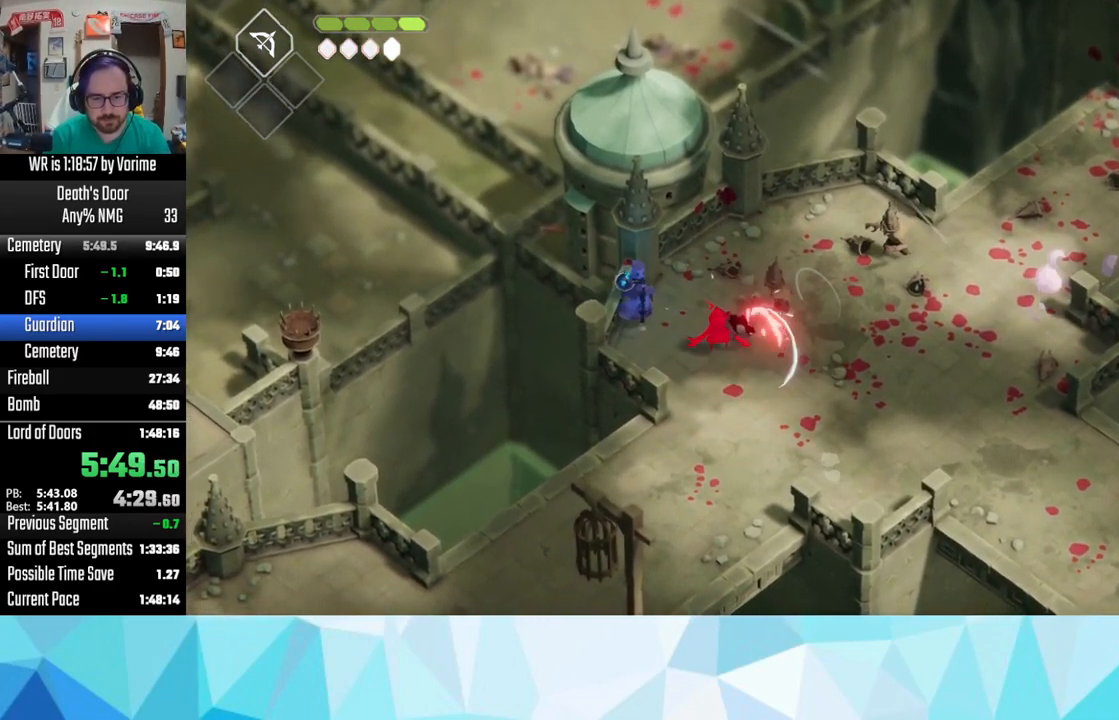
{"buttons": ["CROSS", "L3"], "left_stick": "right", "right_stick": "center", "button_events": [[33, "SQUARE", "up"], [83, "SQUARE", "down"], [217, "SQUARE", "up"], [267, "SQUARE", "down"], [367, "SQUARE", "up"], [500, "CROSS", "down"]]}
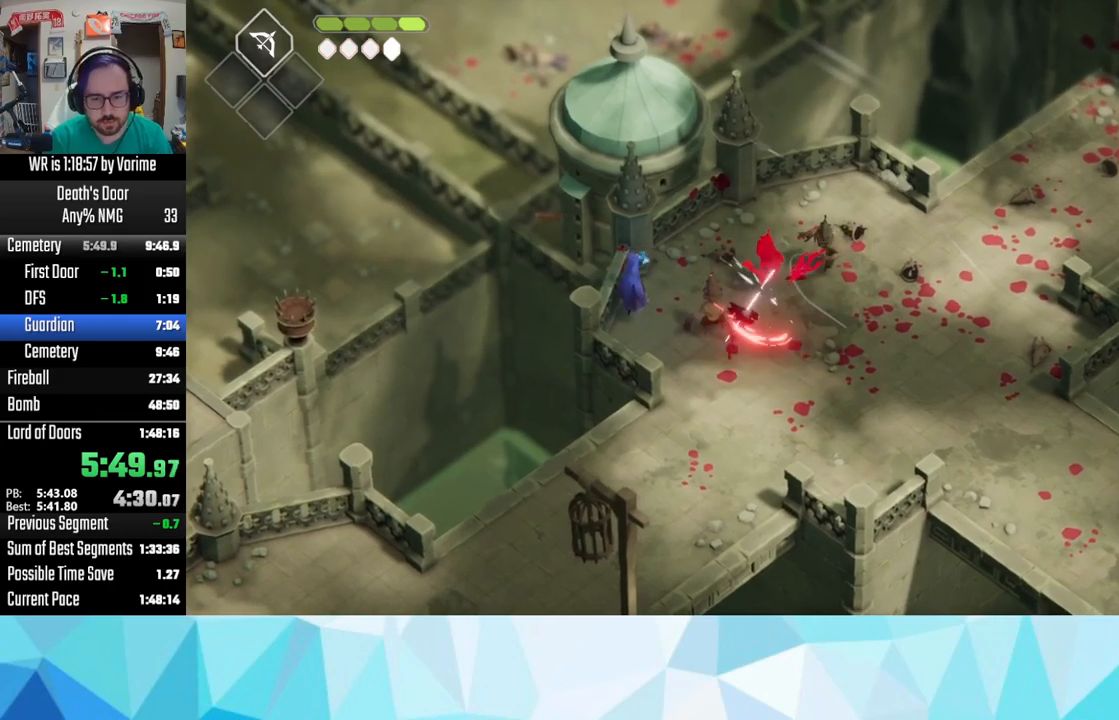
{"buttons": ["L3"], "left_stick": "down-right", "right_stick": "center", "button_events": [[84, "CROSS", "up"], [200, "CROSS", "down"], [317, "CROSS", "up"]]}